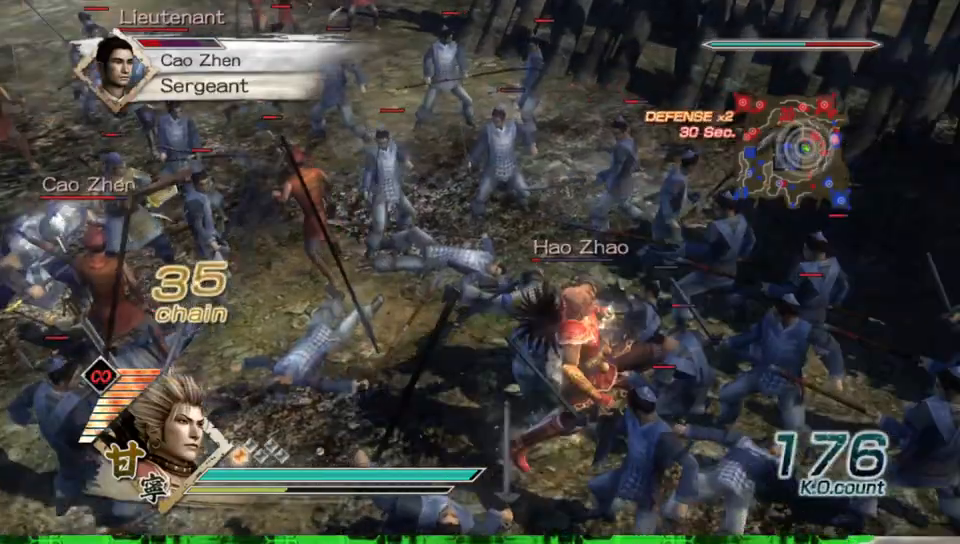
Gameplay with a controller (Xbox layout); each line is a JSON object with the inputs held at the frame after it (dt_ms = milliseconds from this image to that frame). "events" lists button and stick changes between this image and that frame as [ms after this image, input, new state], when the widget could be followed in between. Not read: L3 R3 X.
{"dt_ms": 500, "buttons": ["B"], "left_stick": "left", "right_stick": "center", "events": [[200, "left_stick", "left"]]}
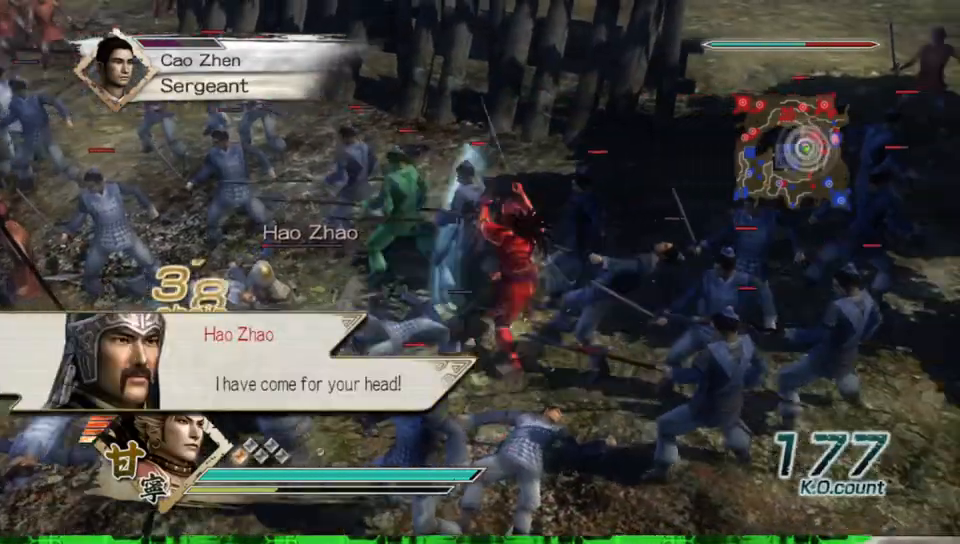
{"dt_ms": 500, "buttons": ["B"], "left_stick": "down", "right_stick": "center", "events": [[67, "left_stick", "down"]]}
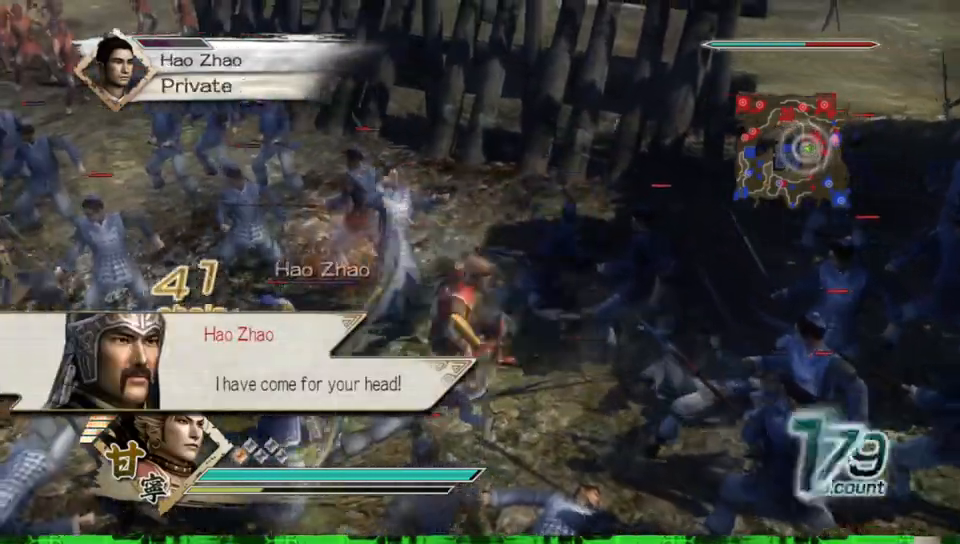
{"dt_ms": 500, "buttons": ["B"], "left_stick": "down", "right_stick": "center", "events": []}
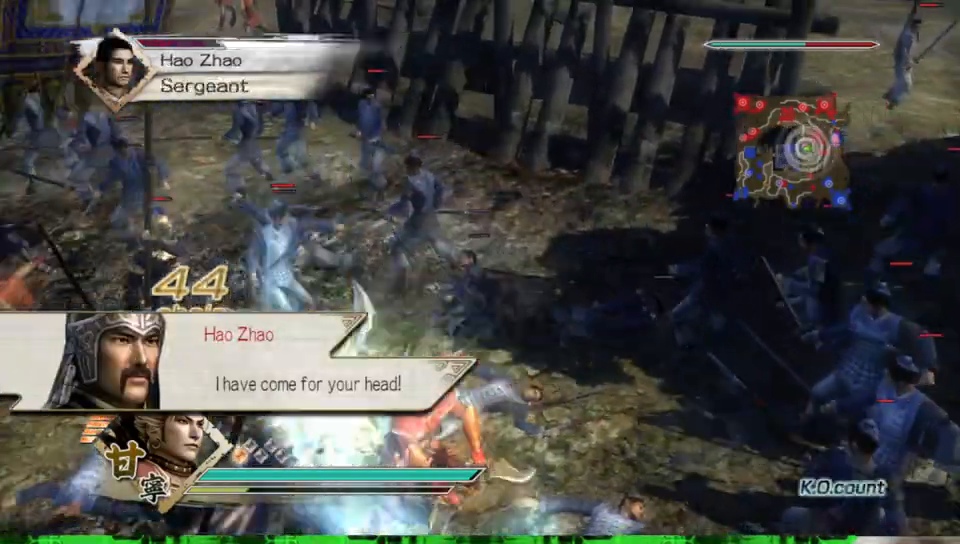
{"dt_ms": 1000, "buttons": ["B"], "left_stick": "right", "right_stick": "center"}
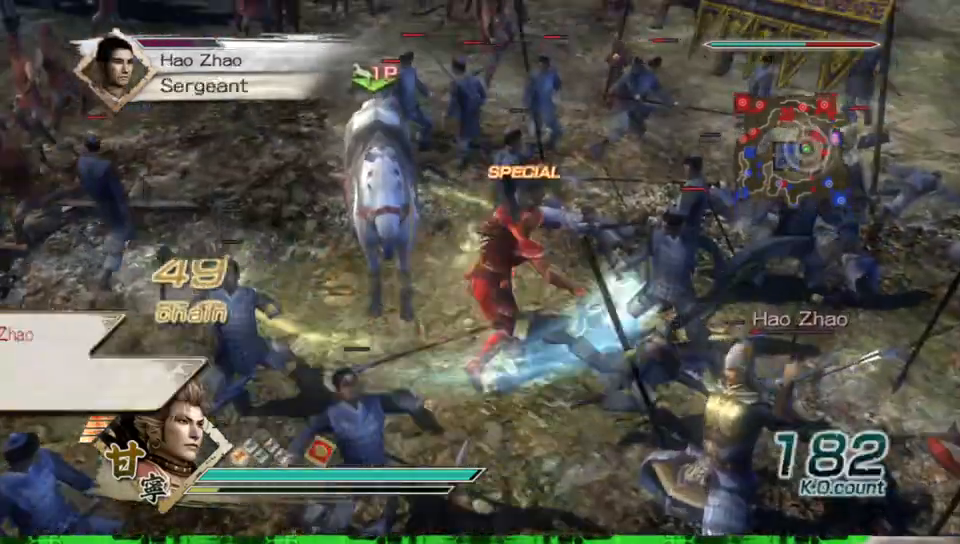
{"dt_ms": 500, "buttons": ["B"], "left_stick": "down", "right_stick": "center", "events": [[183, "left_stick", "down-right"], [383, "left_stick", "down"]]}
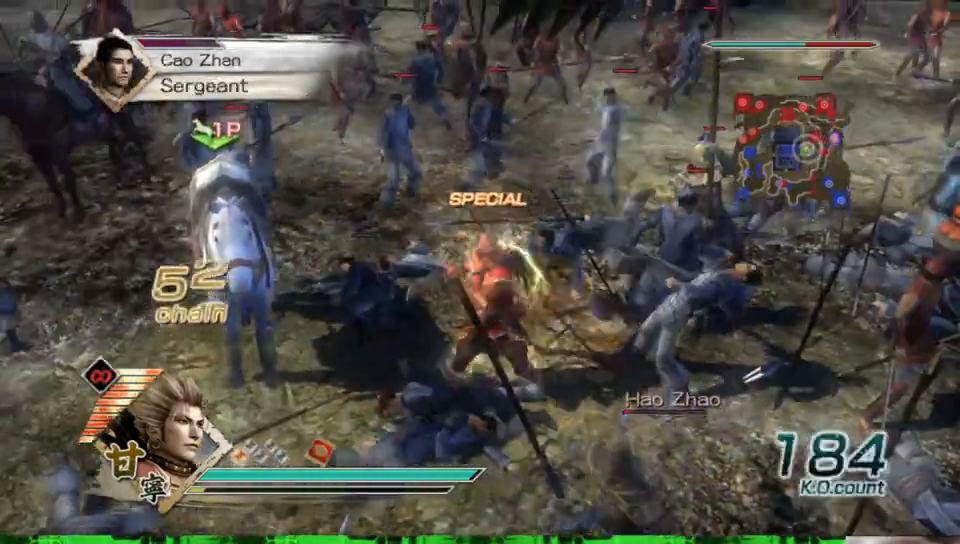
{"dt_ms": 500, "buttons": ["B"], "left_stick": "down", "right_stick": "center", "events": []}
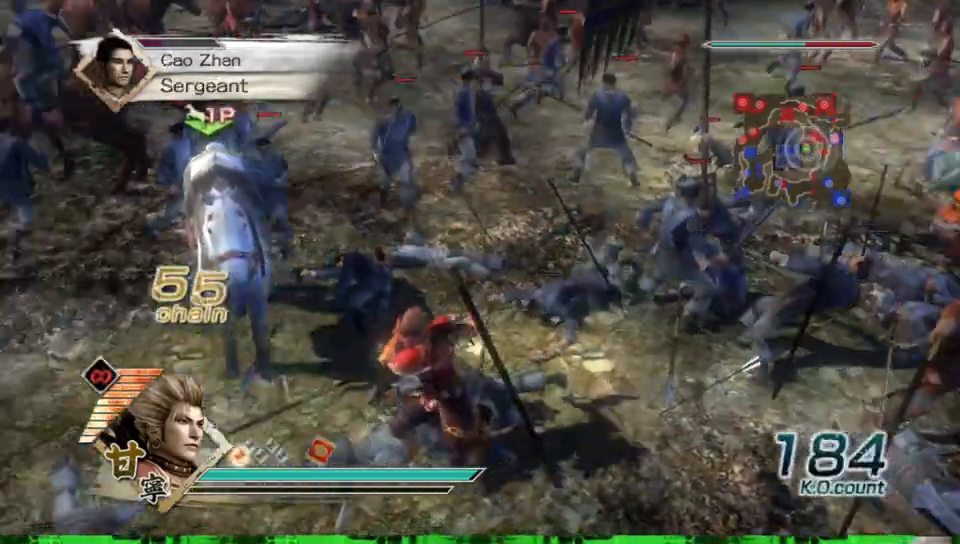
{"dt_ms": 500, "buttons": ["B"], "left_stick": "down-right", "right_stick": "center", "events": [[217, "left_stick", "down-right"]]}
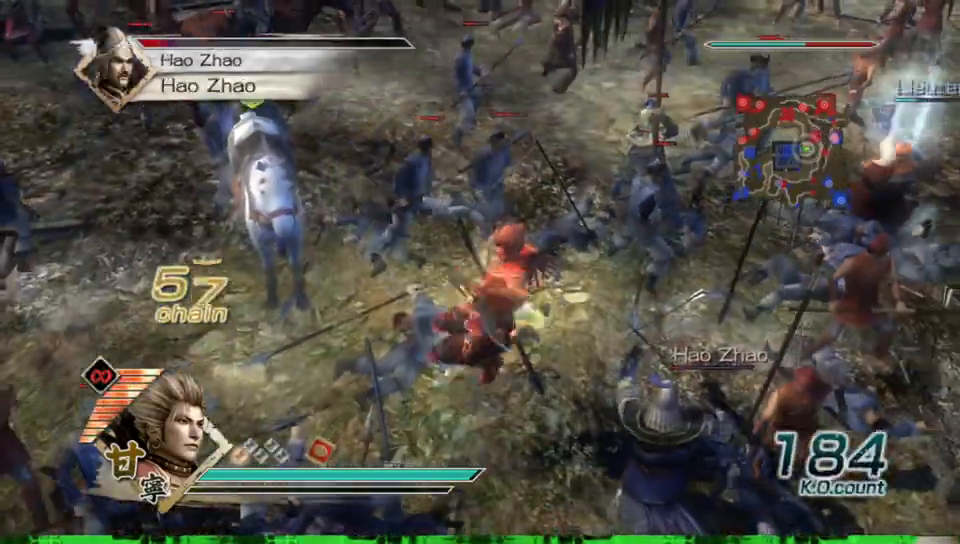
{"dt_ms": 500, "buttons": ["B"], "left_stick": "center", "right_stick": "center", "events": [[250, "left_stick", "center"]]}
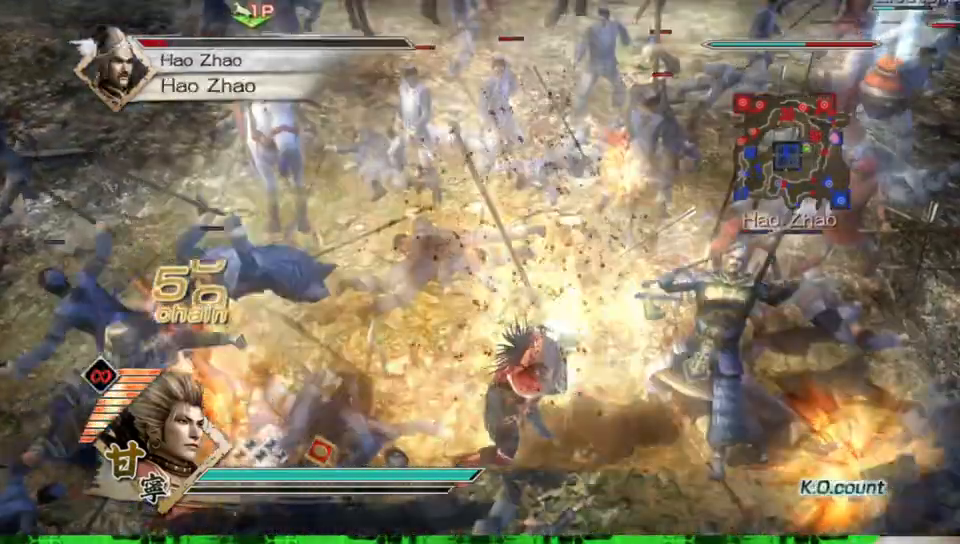
{"dt_ms": 500, "buttons": [], "left_stick": "up-right", "right_stick": "center", "events": [[50, "B", "up"], [233, "left_stick", "up-right"], [317, "right_stick", "left"], [383, "right_stick", "center"]]}
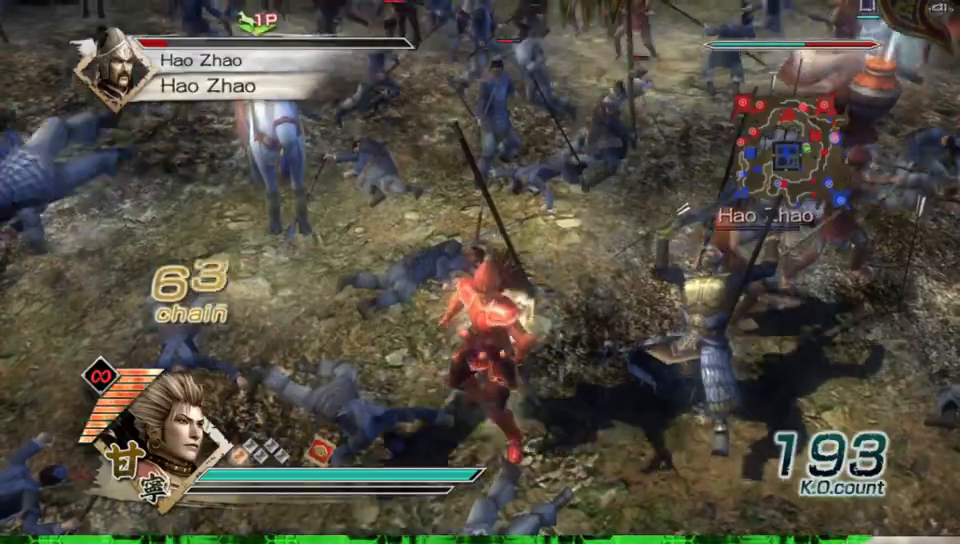
{"dt_ms": 500, "buttons": [], "left_stick": "up", "right_stick": "center", "events": [[467, "left_stick", "up"]]}
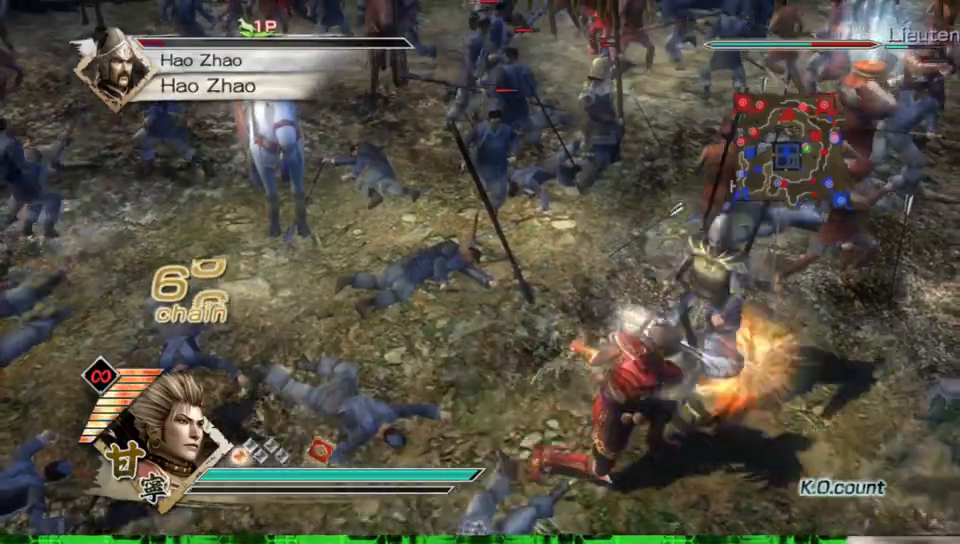
{"dt_ms": 500, "buttons": [], "left_stick": "center", "right_stick": "center", "events": [[500, "left_stick", "center"]]}
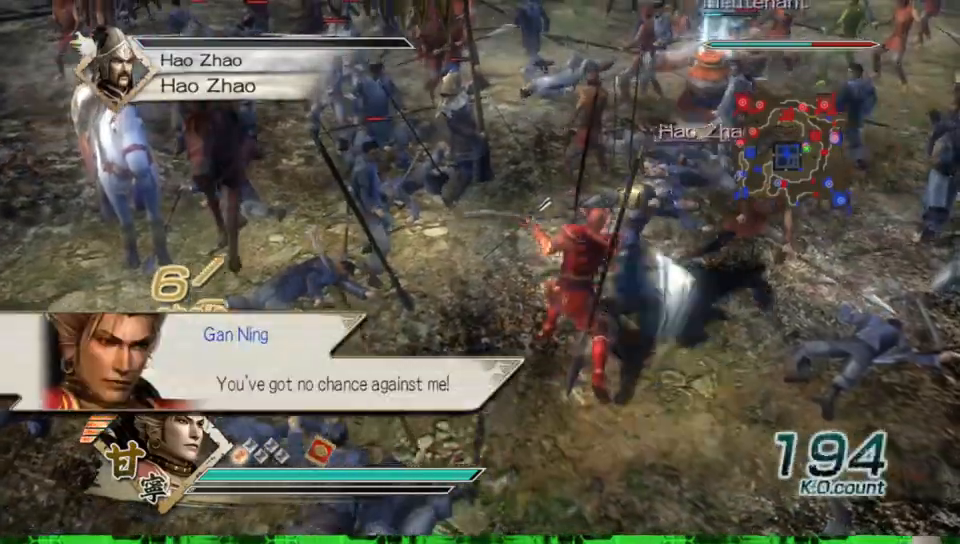
{"dt_ms": 500, "buttons": [], "left_stick": "center", "right_stick": "center", "events": []}
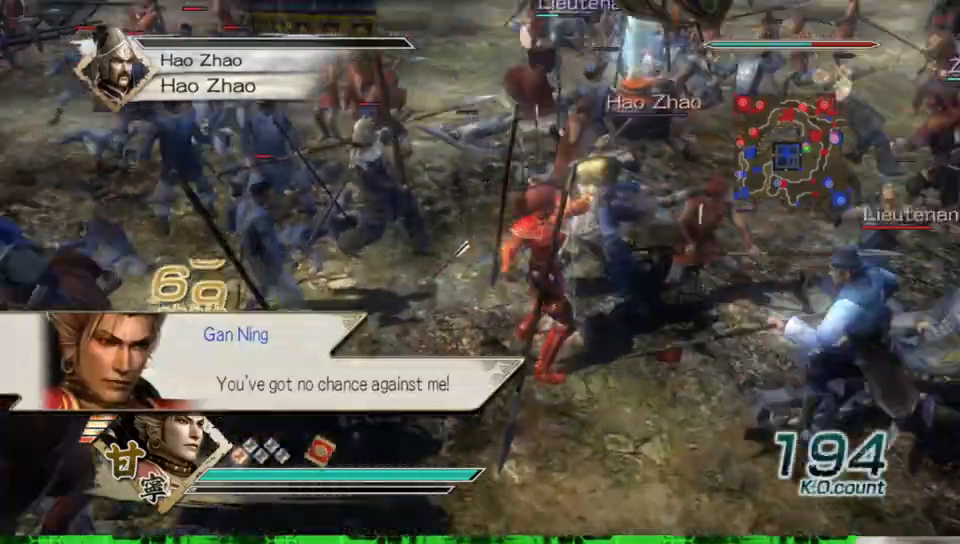
{"dt_ms": 500, "buttons": [], "left_stick": "up", "right_stick": "center", "events": [[383, "left_stick", "up-right"], [483, "left_stick", "up"]]}
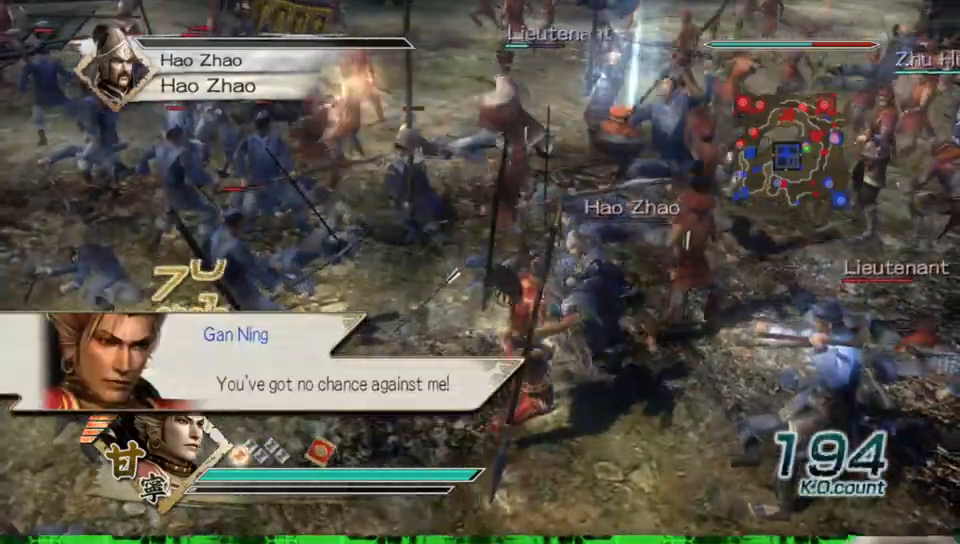
{"dt_ms": 500, "buttons": [], "left_stick": "right", "right_stick": "center", "events": [[483, "left_stick", "right"]]}
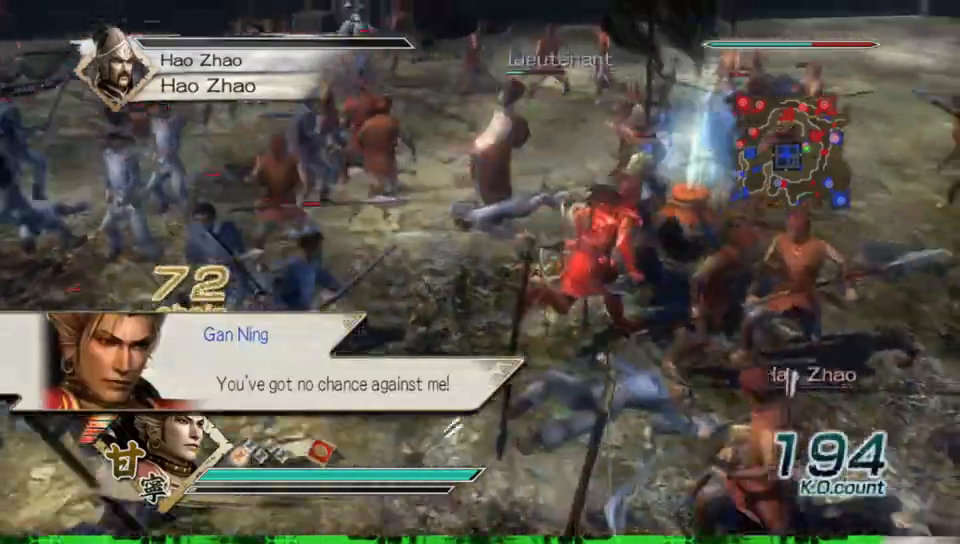
{"dt_ms": 500, "buttons": [], "left_stick": "down", "right_stick": "center", "events": [[100, "left_stick", "center"], [333, "left_stick", "down"]]}
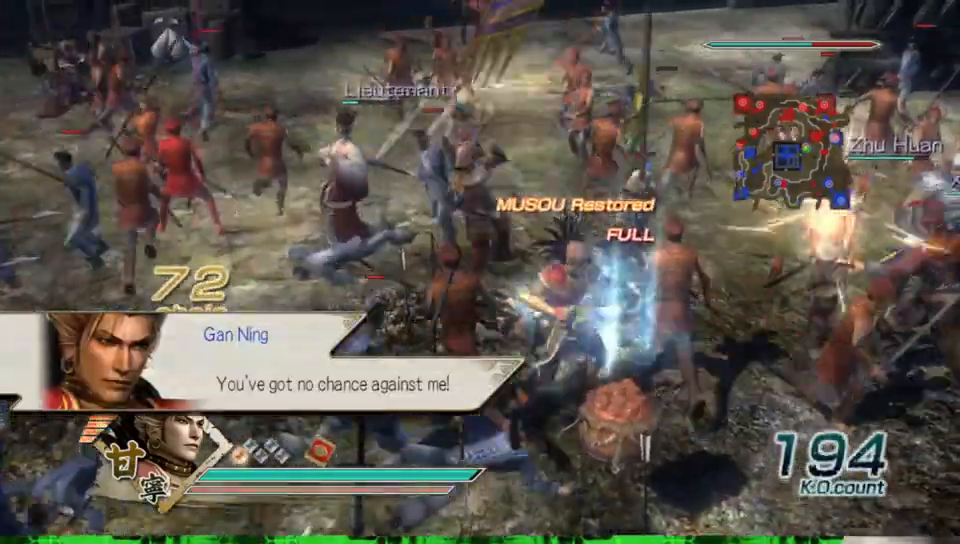
{"dt_ms": 500, "buttons": [], "left_stick": "left", "right_stick": "center", "events": [[417, "left_stick", "left"]]}
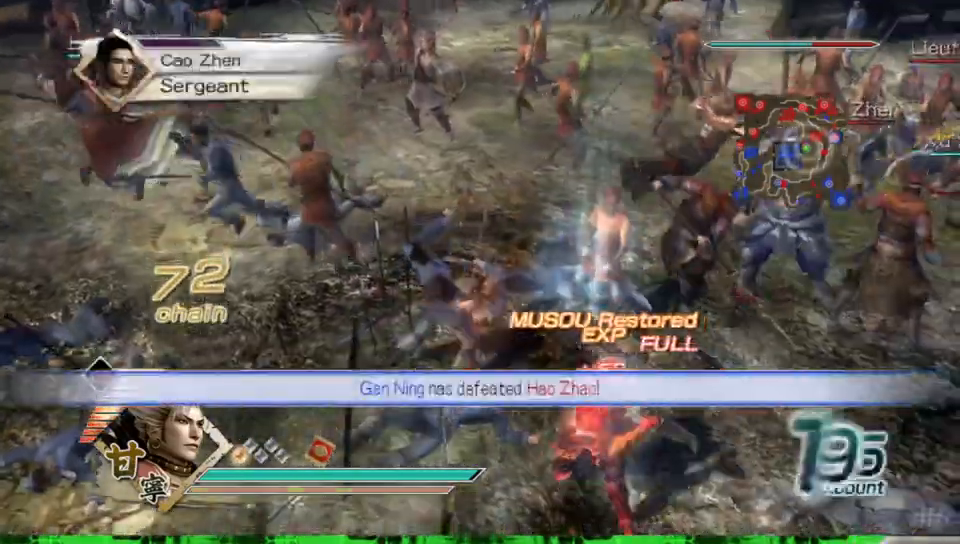
{"dt_ms": 500, "buttons": [], "left_stick": "up-left", "right_stick": "center", "events": [[250, "right_stick", "right"], [417, "left_stick", "up-left"], [483, "right_stick", "center"]]}
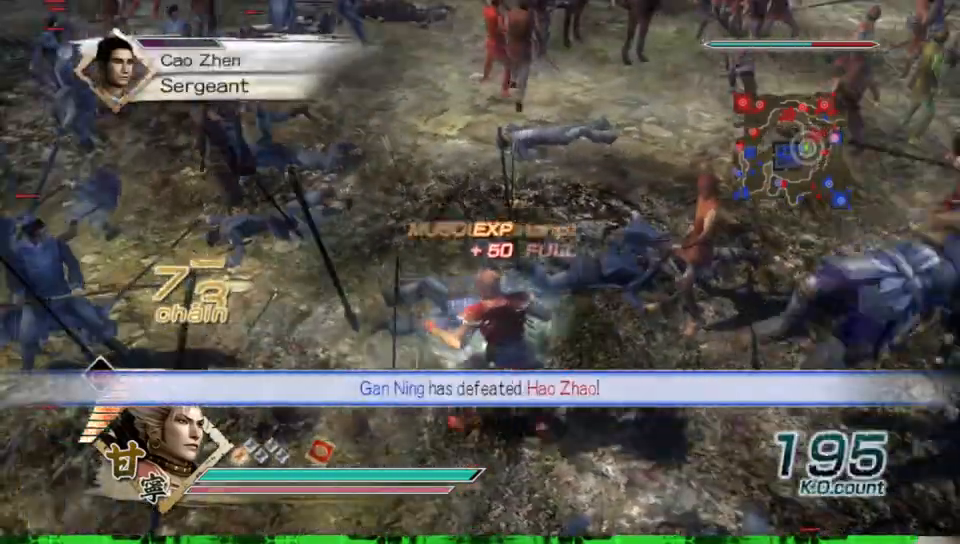
{"dt_ms": 500, "buttons": [], "left_stick": "down-right", "right_stick": "center", "events": [[17, "left_stick", "up"], [200, "left_stick", "right"], [467, "left_stick", "down-right"]]}
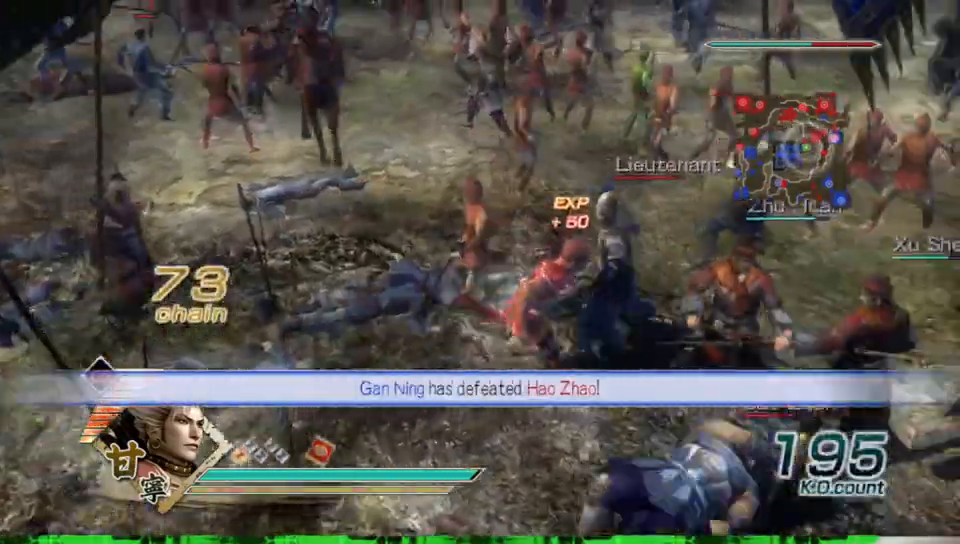
{"dt_ms": 500, "buttons": [], "left_stick": "down", "right_stick": "center", "events": [[67, "left_stick", "center"], [267, "left_stick", "down-right"], [500, "left_stick", "down"]]}
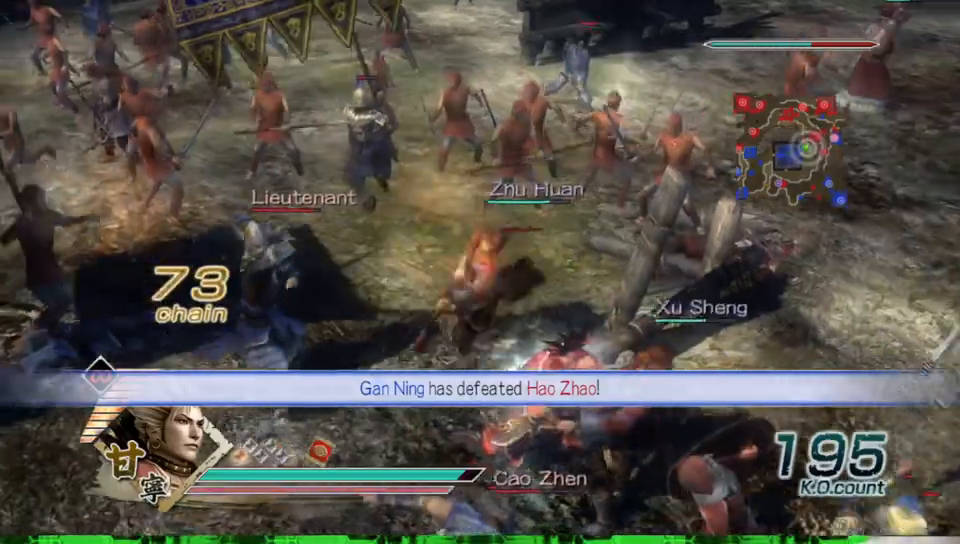
{"dt_ms": 500, "buttons": [], "left_stick": "down", "right_stick": "center", "events": []}
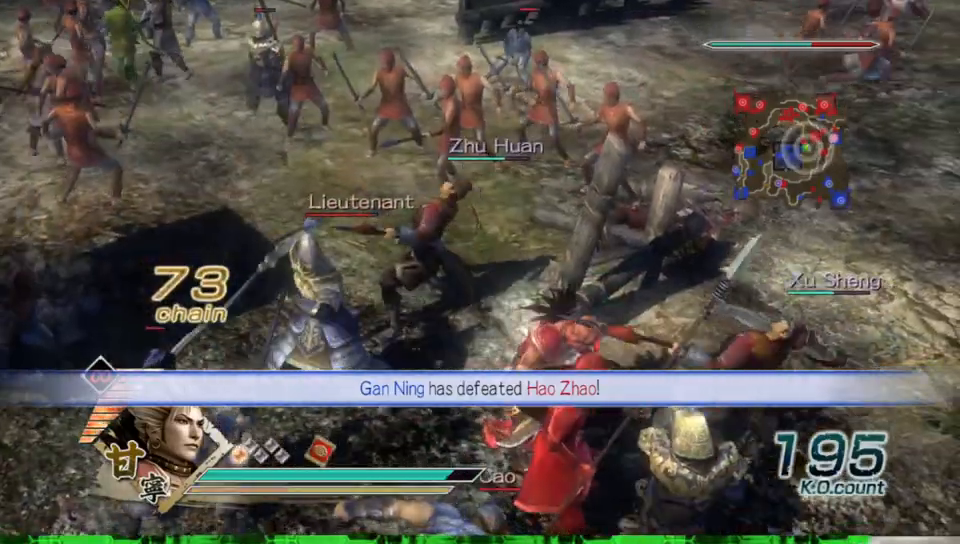
{"dt_ms": 500, "buttons": [], "left_stick": "down-left", "right_stick": "center", "events": [[217, "left_stick", "down-left"]]}
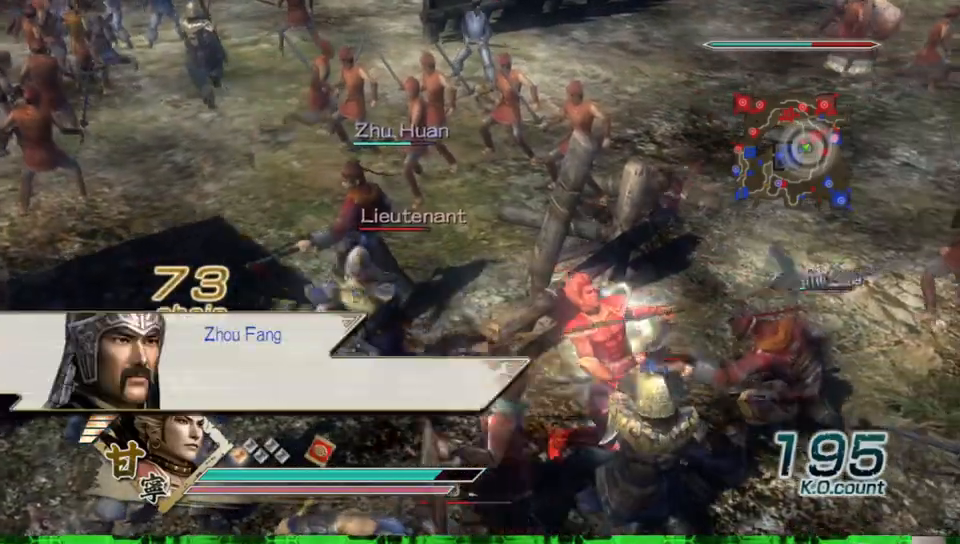
{"dt_ms": 1000, "buttons": [], "left_stick": "down-left", "right_stick": "center", "events": [[483, "left_stick", "left"], [500, "L1", "down"], [650, "L1", "up"], [983, "left_stick", "down-left"]]}
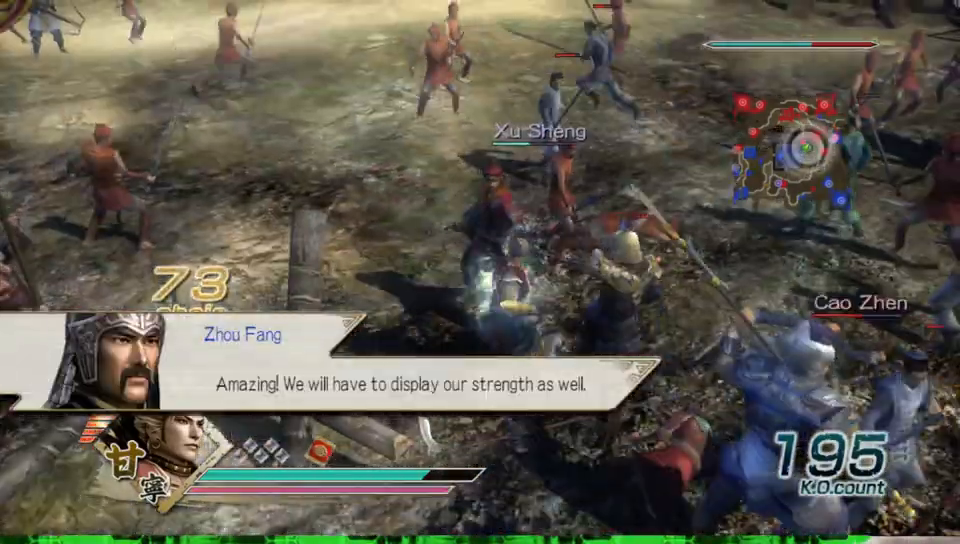
{"dt_ms": 500, "buttons": [], "left_stick": "down-right", "right_stick": "center", "events": [[17, "left_stick", "down"], [267, "left_stick", "down-right"]]}
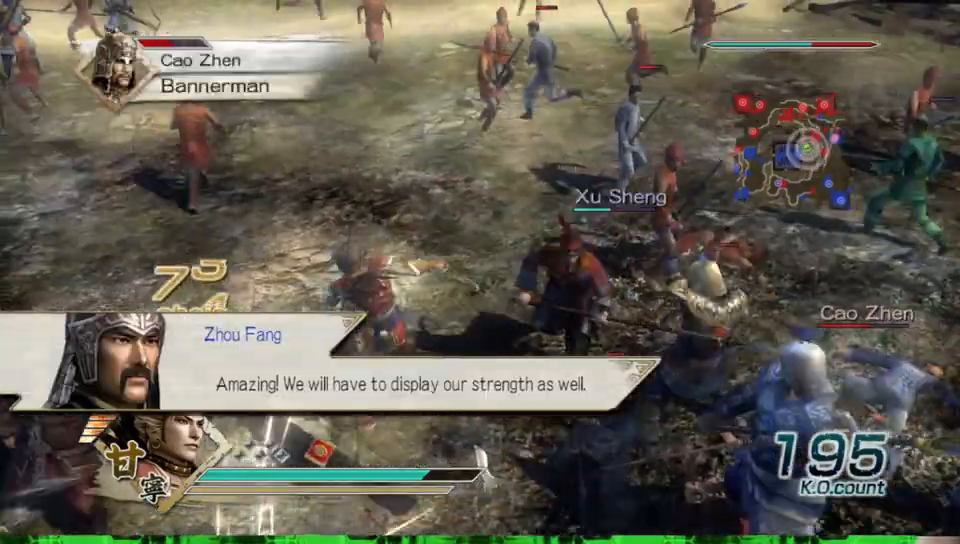
{"dt_ms": 500, "buttons": [], "left_stick": "down-right", "right_stick": "center", "events": []}
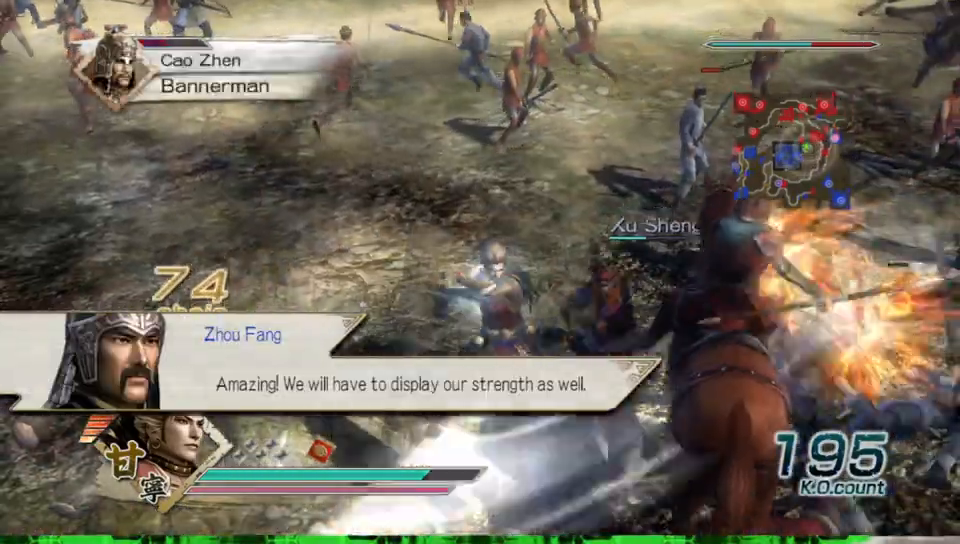
{"dt_ms": 500, "buttons": [], "left_stick": "down-right", "right_stick": "center", "events": []}
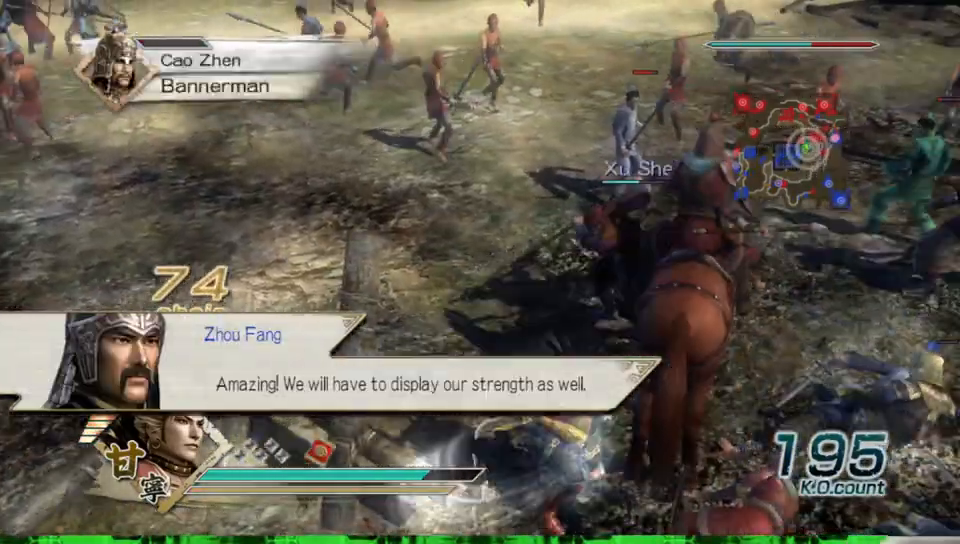
{"dt_ms": 500, "buttons": [], "left_stick": "right", "right_stick": "center", "events": [[383, "left_stick", "right"]]}
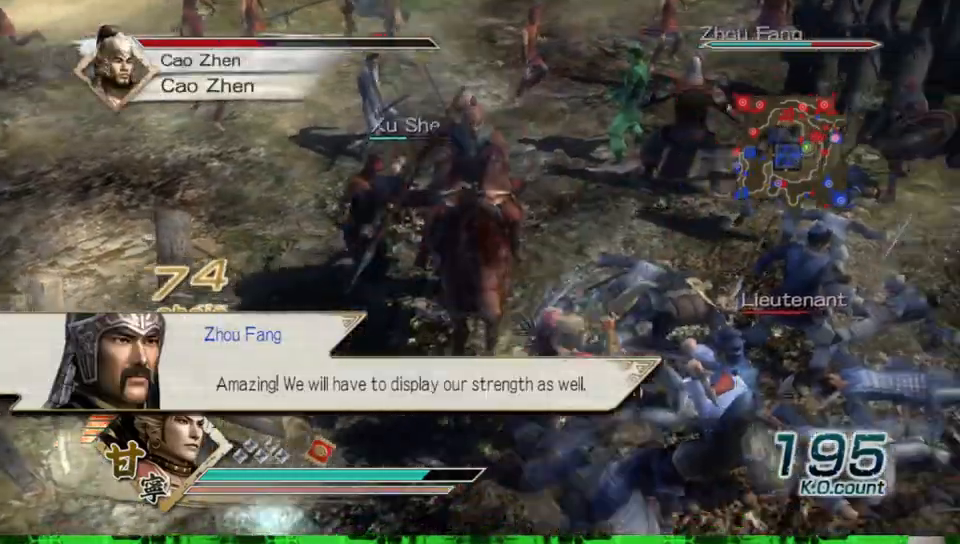
{"dt_ms": 500, "buttons": [], "left_stick": "right", "right_stick": "center", "events": [[167, "left_stick", "up-right"], [433, "left_stick", "right"]]}
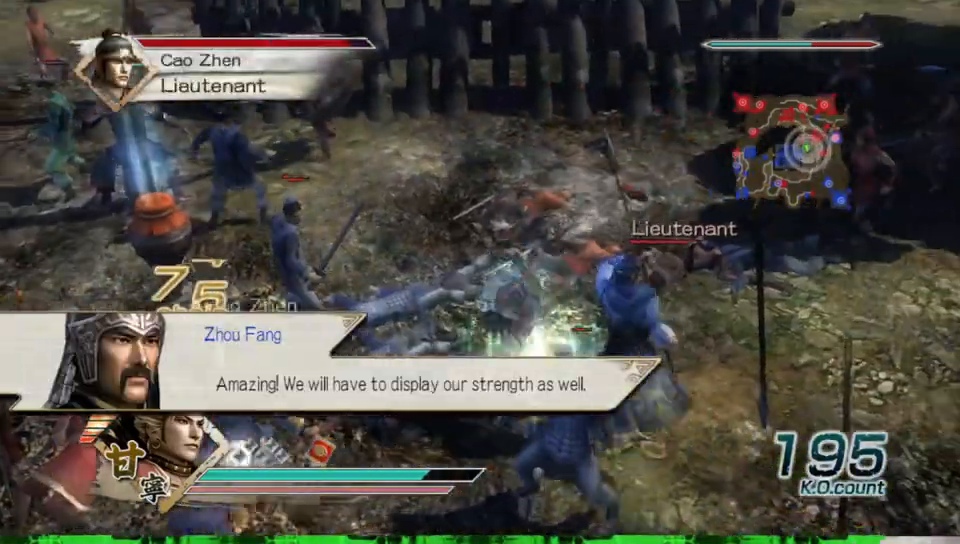
{"dt_ms": 500, "buttons": ["R2"], "left_stick": "down", "right_stick": "center", "events": [[183, "left_stick", "down-right"], [367, "left_stick", "down"], [467, "R2", "down"]]}
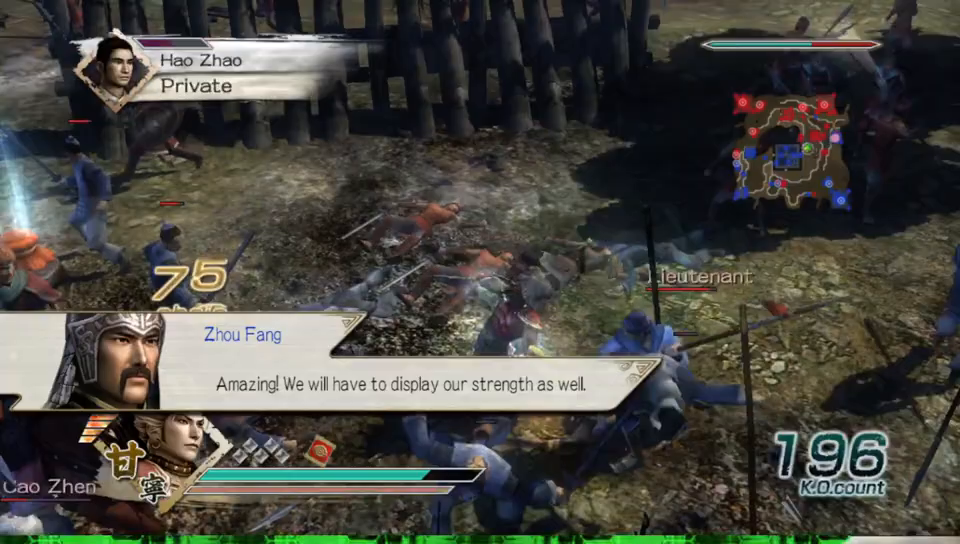
{"dt_ms": 500, "buttons": [], "left_stick": "down", "right_stick": "center", "events": [[83, "R2", "up"]]}